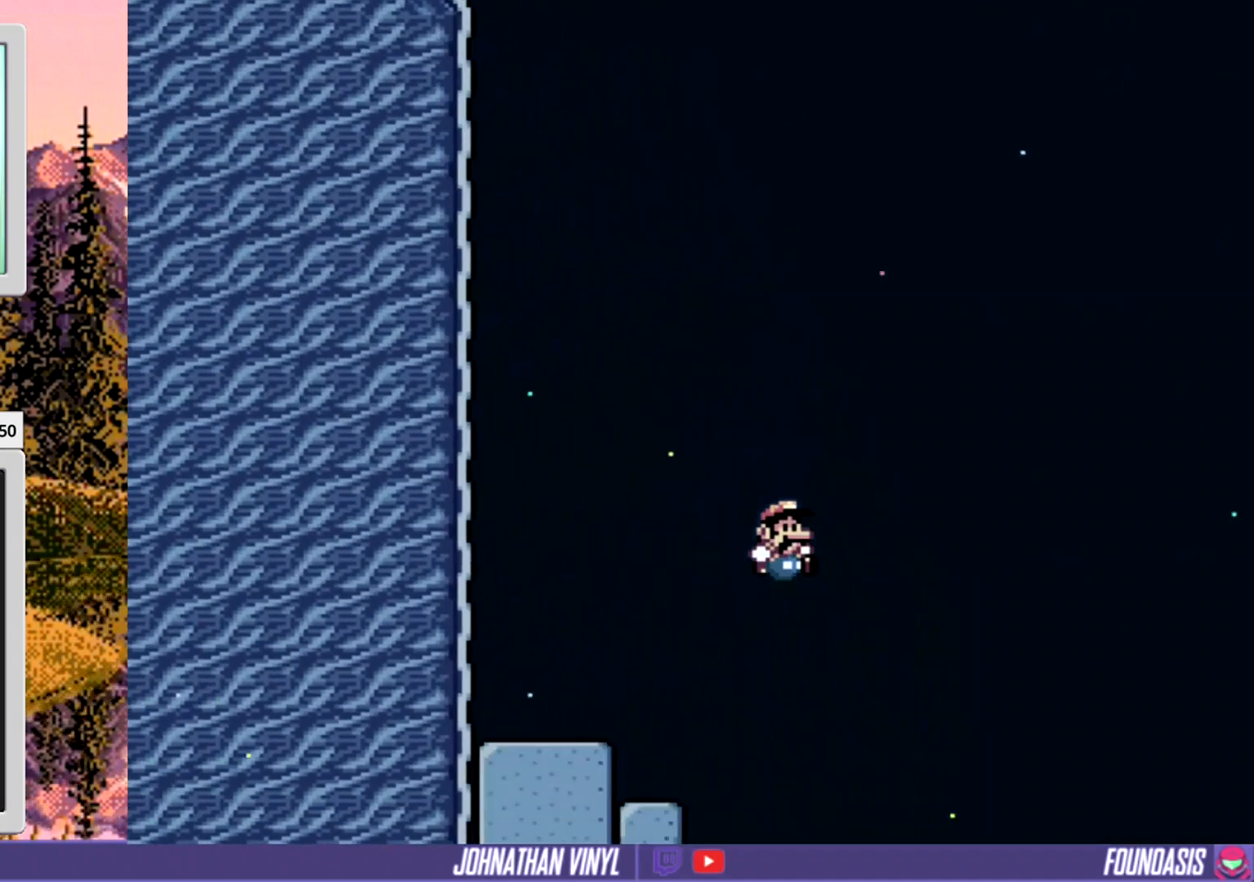
Gameplay with a controller (Nintendo layout); each line is a JSON object with the inputs held at the frame after it. "events" lists button and stick changes between this image and that frame as [ms after this image, input, new state], when the widget could be followed in between. Not read: L3 R3.
{"buttons": ["Y"], "events": [[200, "Y", "down"]]}
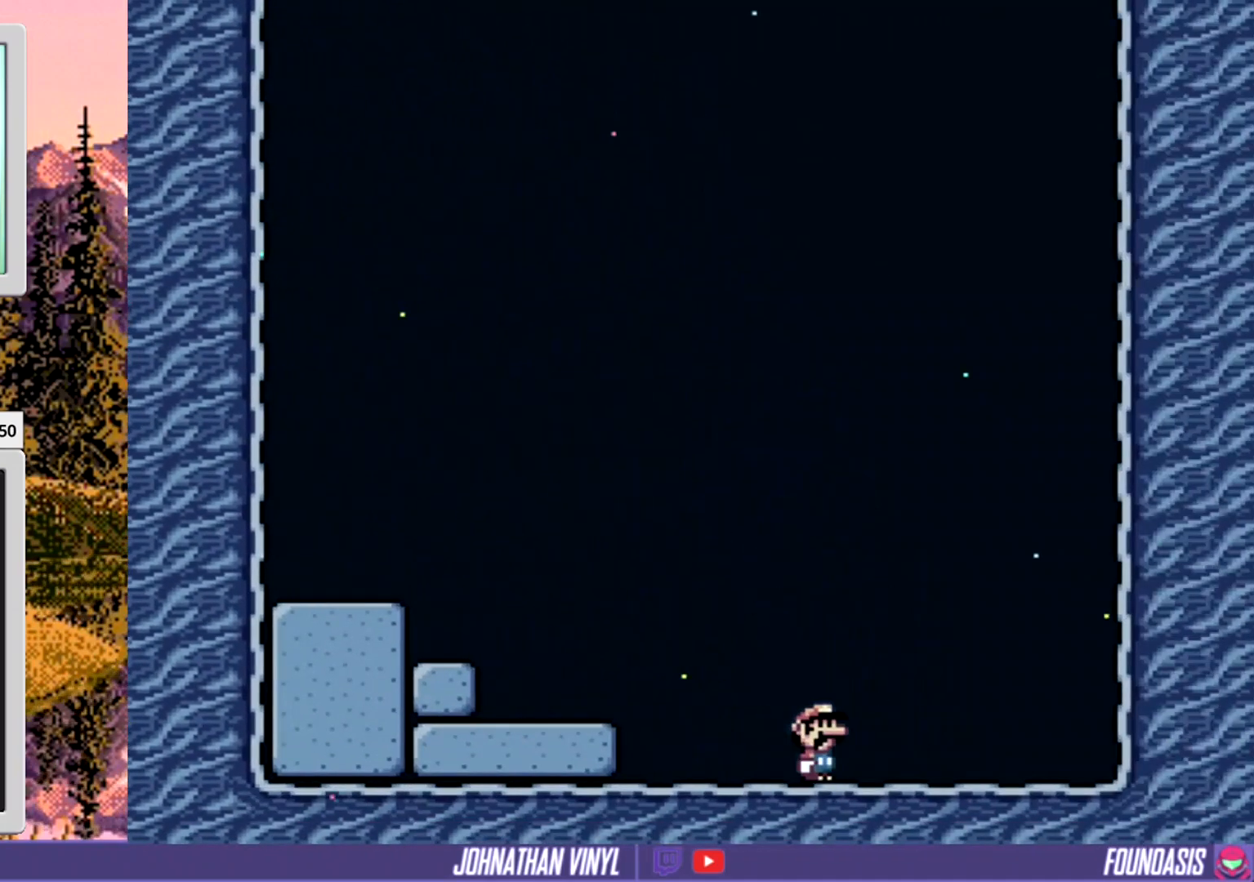
{"buttons": ["Y"], "events": [[300, "DPAD_LEFT", "down"], [467, "DPAD_LEFT", "up"]]}
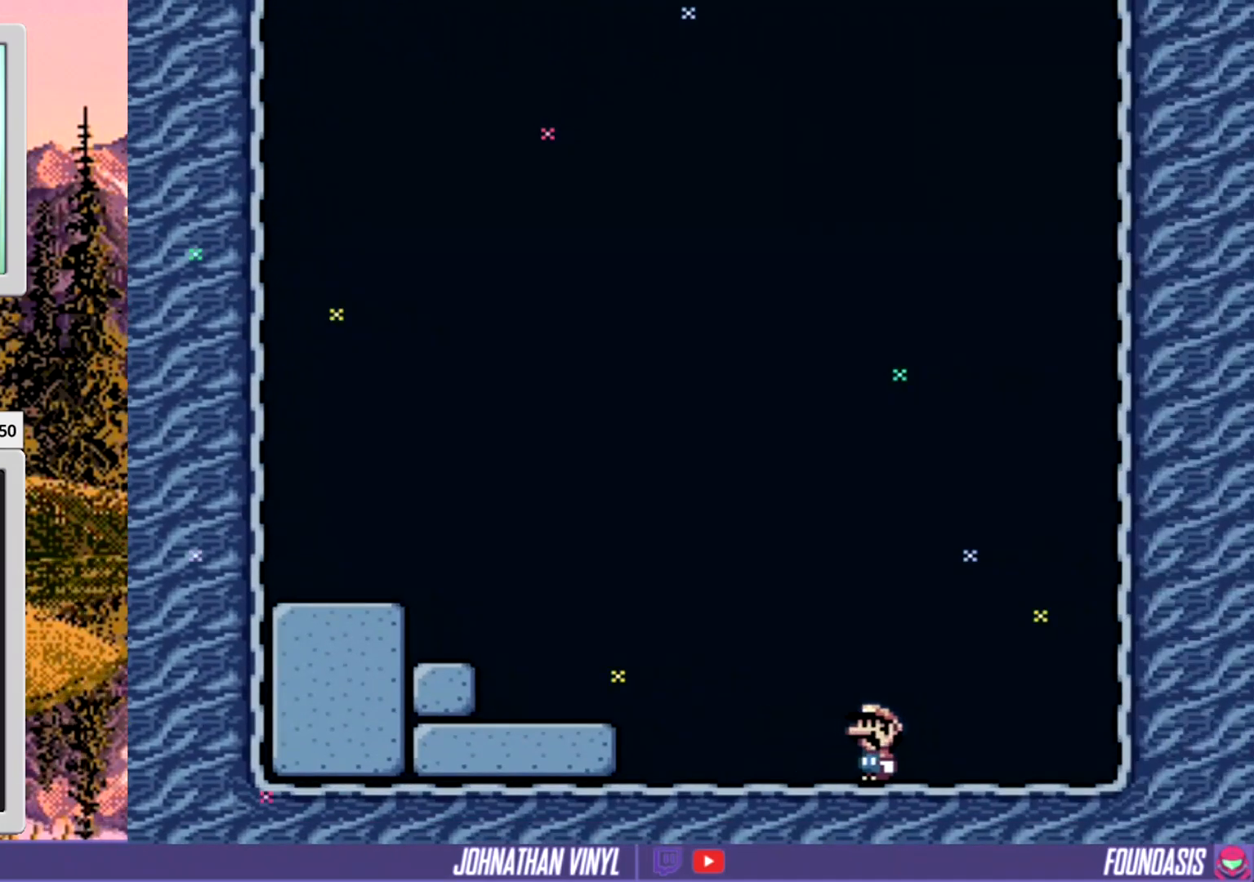
{"buttons": ["Y"], "events": [[200, "DPAD_LEFT", "down"], [333, "DPAD_LEFT", "up"]]}
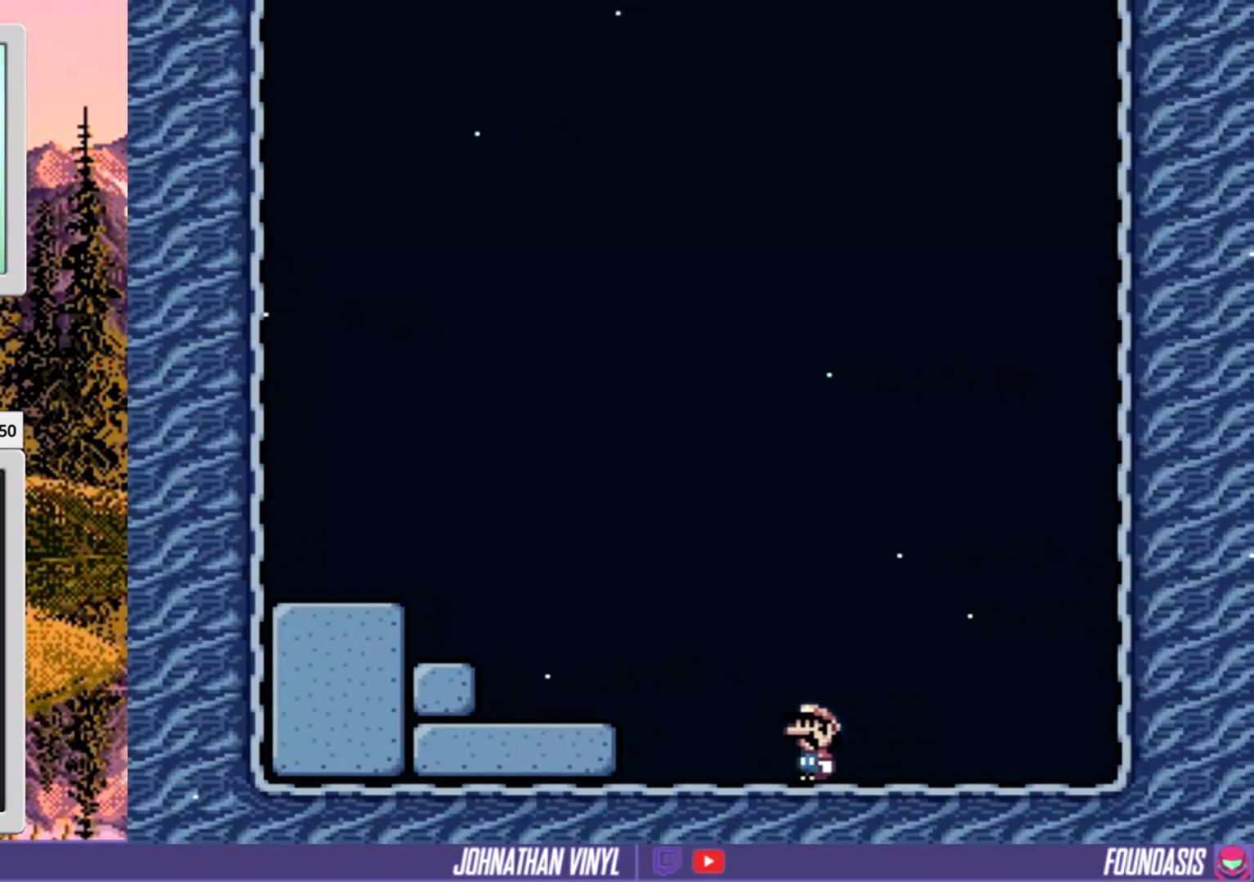
{"buttons": ["Y", "DPAD_RIGHT"], "events": [[100, "DPAD_RIGHT", "down"]]}
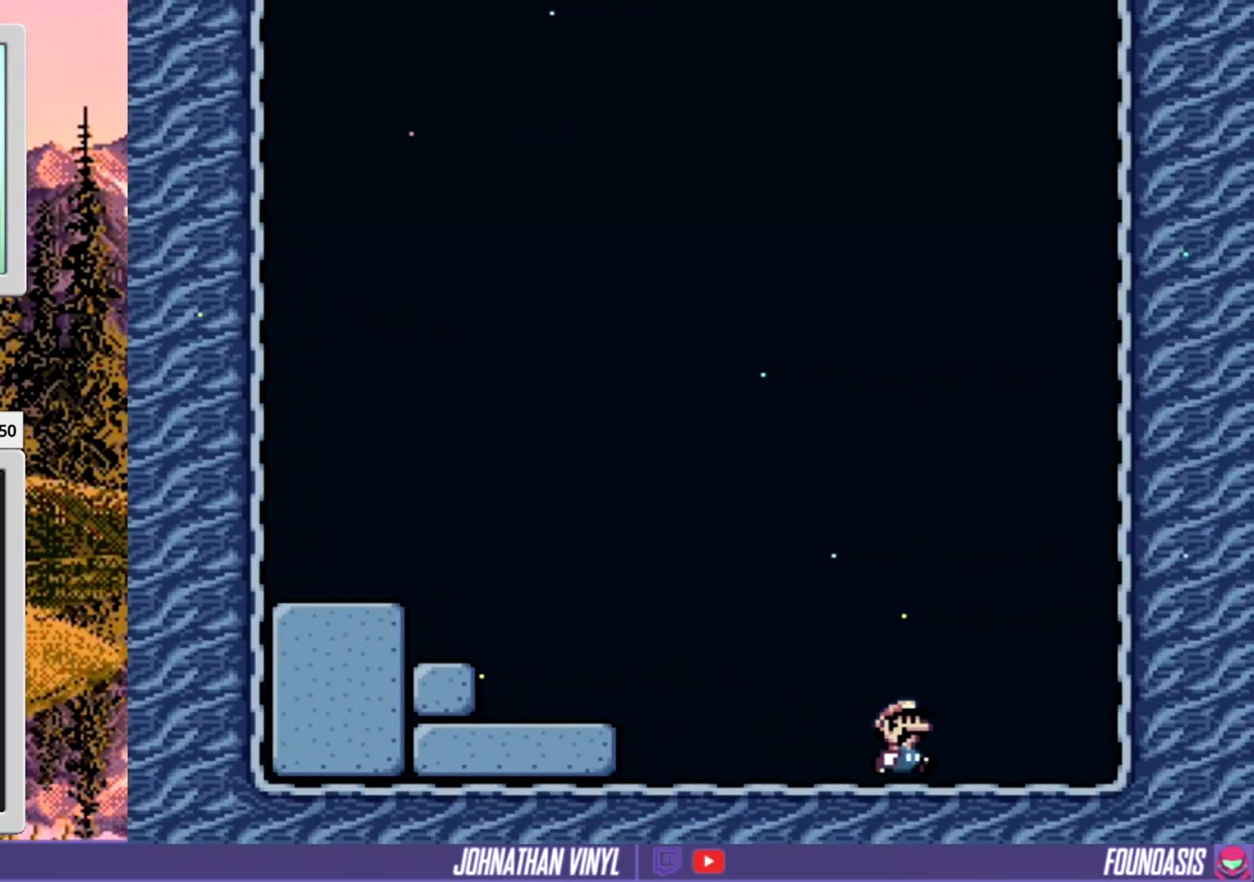
{"buttons": ["B", "Y"], "events": [[267, "B", "down"], [367, "DPAD_RIGHT", "up"]]}
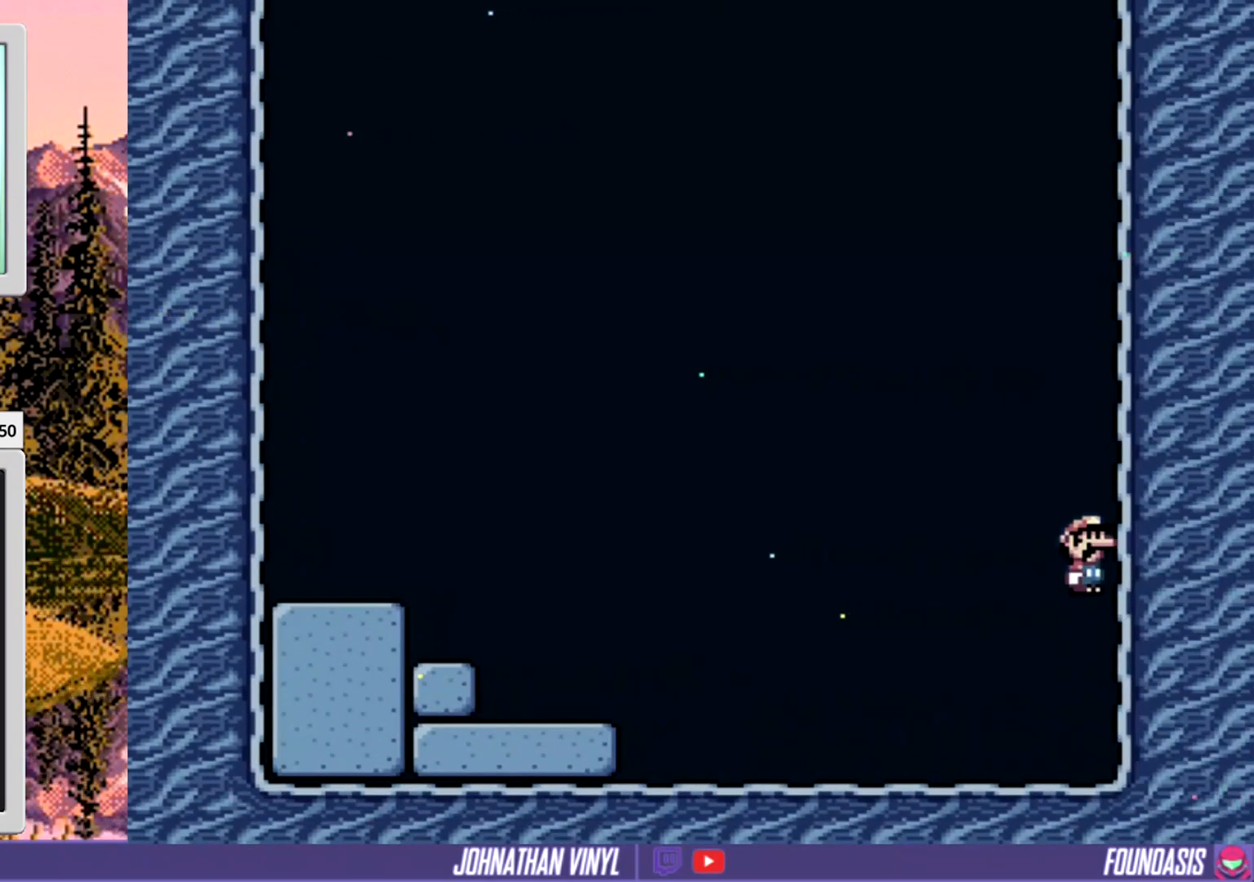
{"buttons": ["Y", "DPAD_LEFT"], "events": [[133, "DPAD_LEFT", "down"], [300, "B", "up"]]}
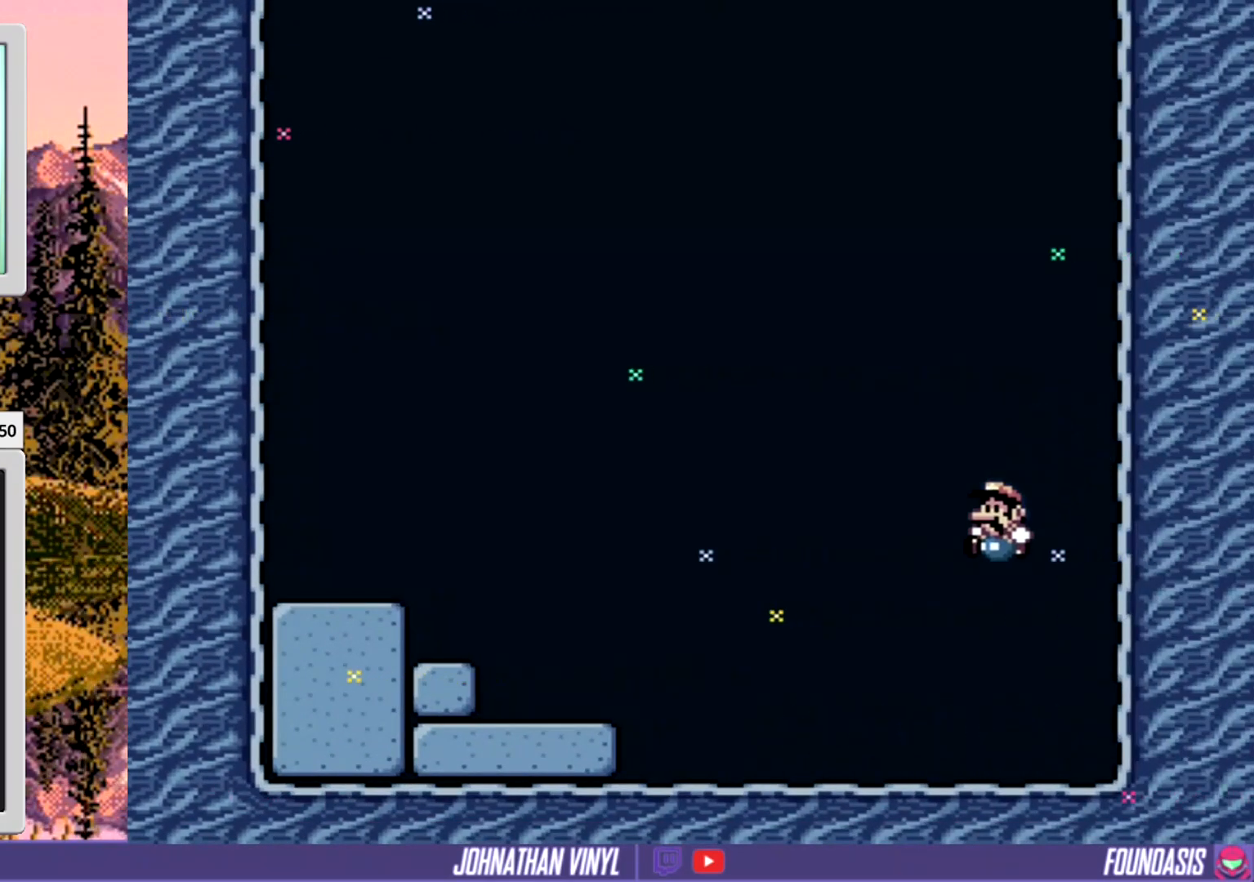
{"buttons": ["B", "Y", "DPAD_LEFT"], "events": [[300, "B", "down"]]}
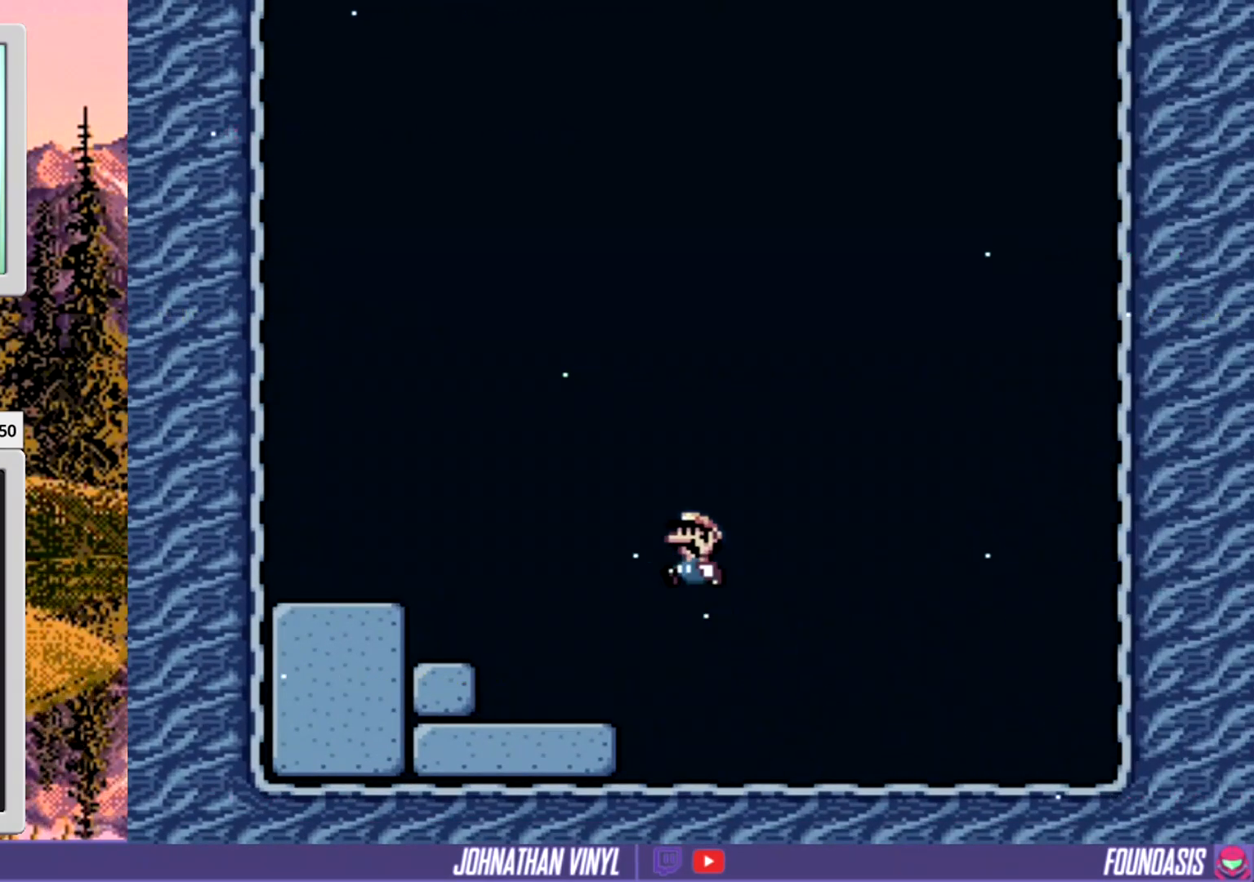
{"buttons": ["Y", "DPAD_RIGHT"], "events": [[267, "DPAD_LEFT", "up"], [333, "B", "up"], [367, "DPAD_RIGHT", "down"]]}
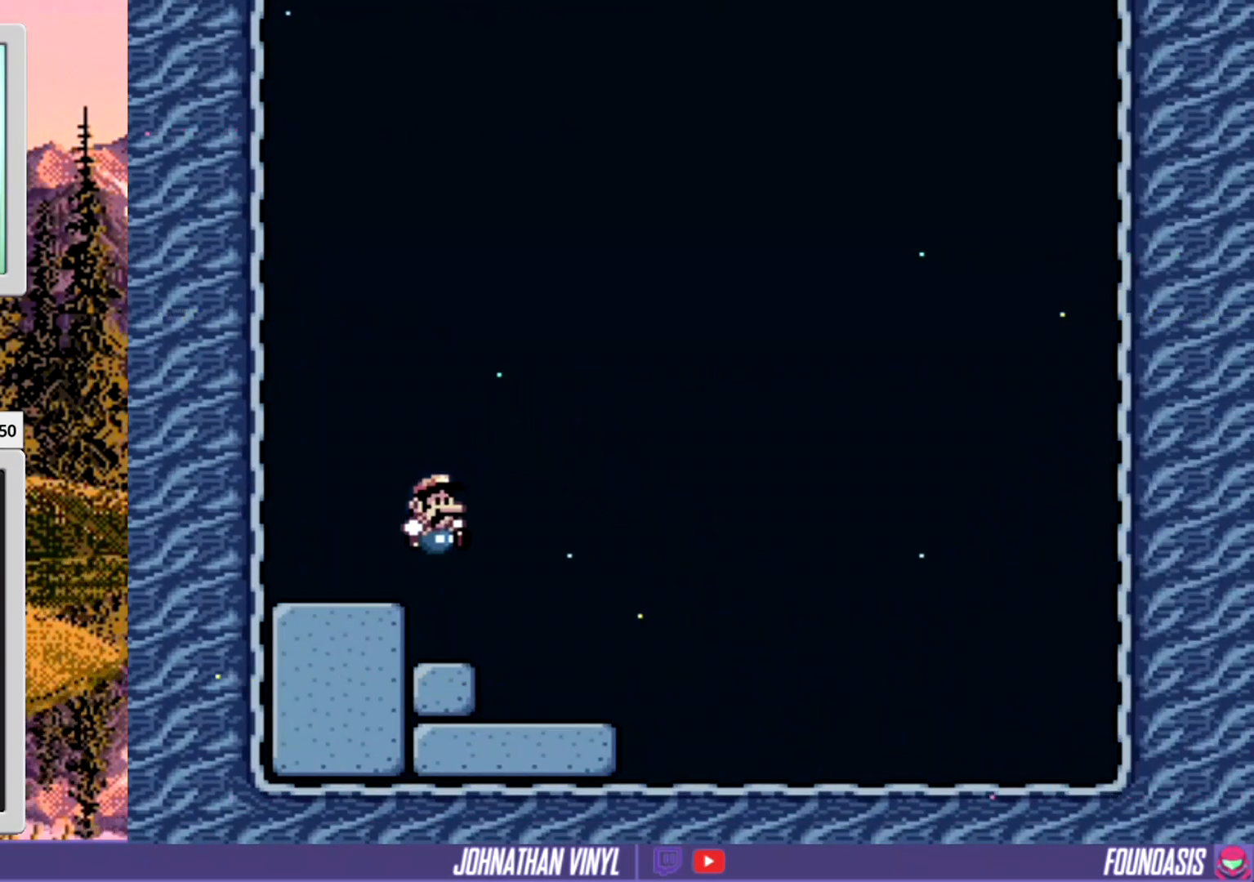
{"buttons": ["Y", "DPAD_LEFT"], "events": [[133, "DPAD_RIGHT", "up"], [333, "DPAD_LEFT", "down"], [433, "Y", "up"], [500, "Y", "down"]]}
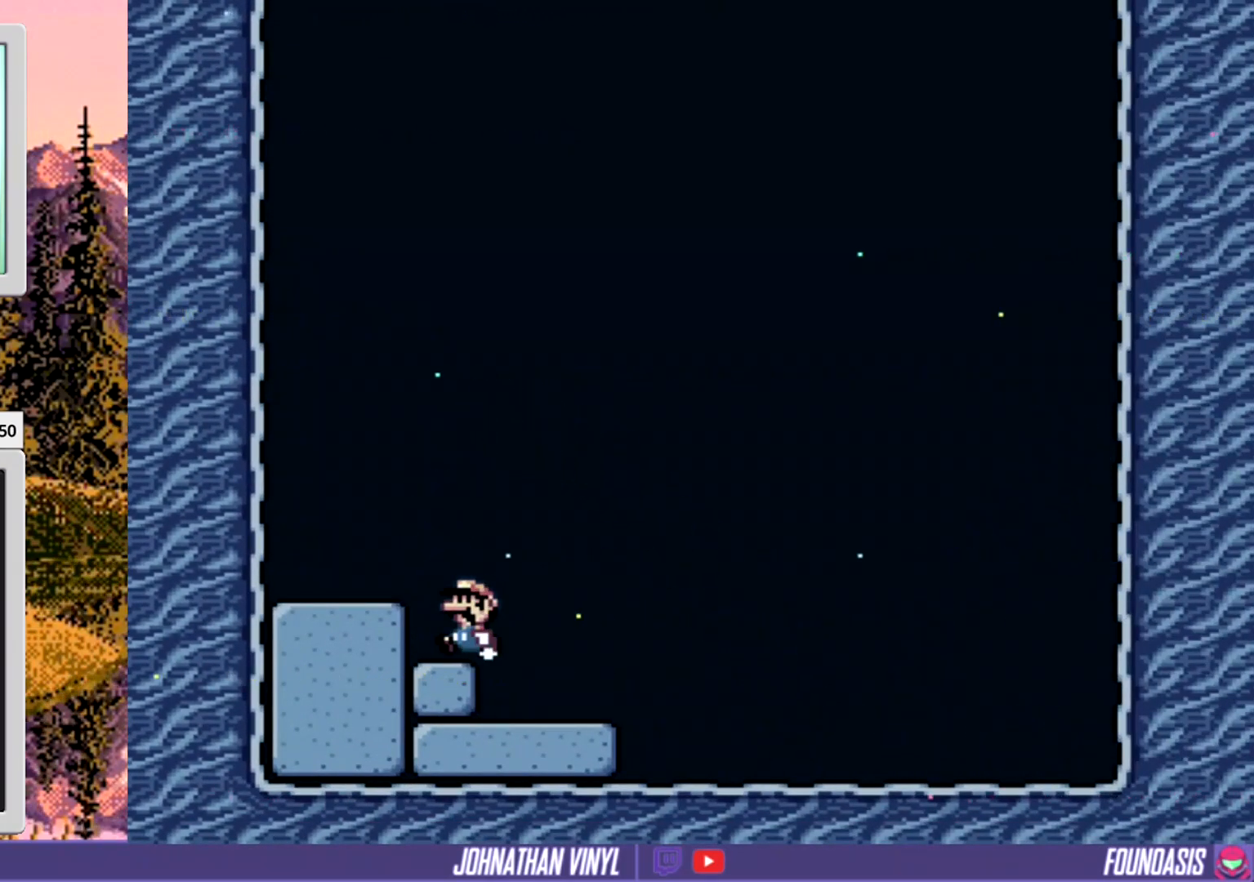
{"buttons": ["Y"], "events": [[33, "DPAD_LEFT", "up"]]}
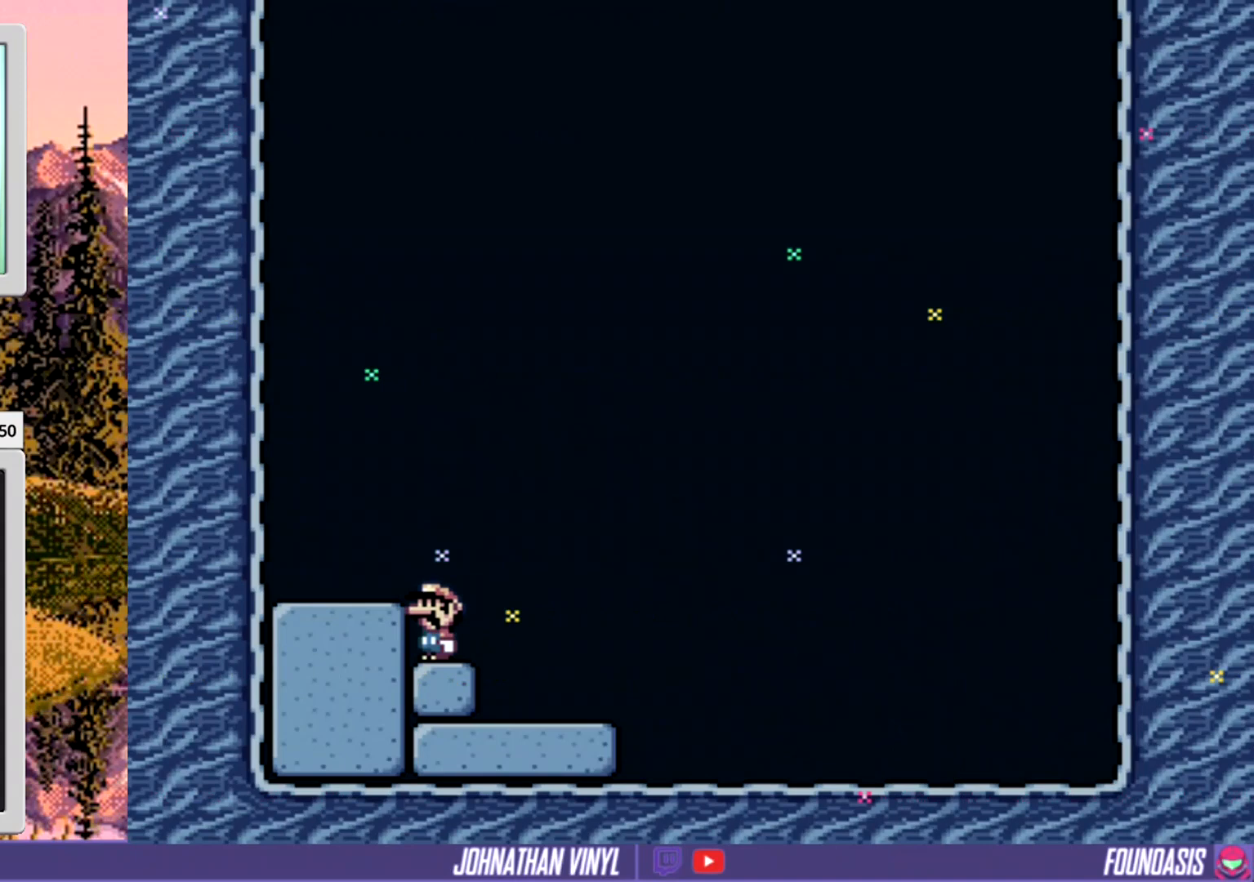
{"buttons": ["Y"], "events": []}
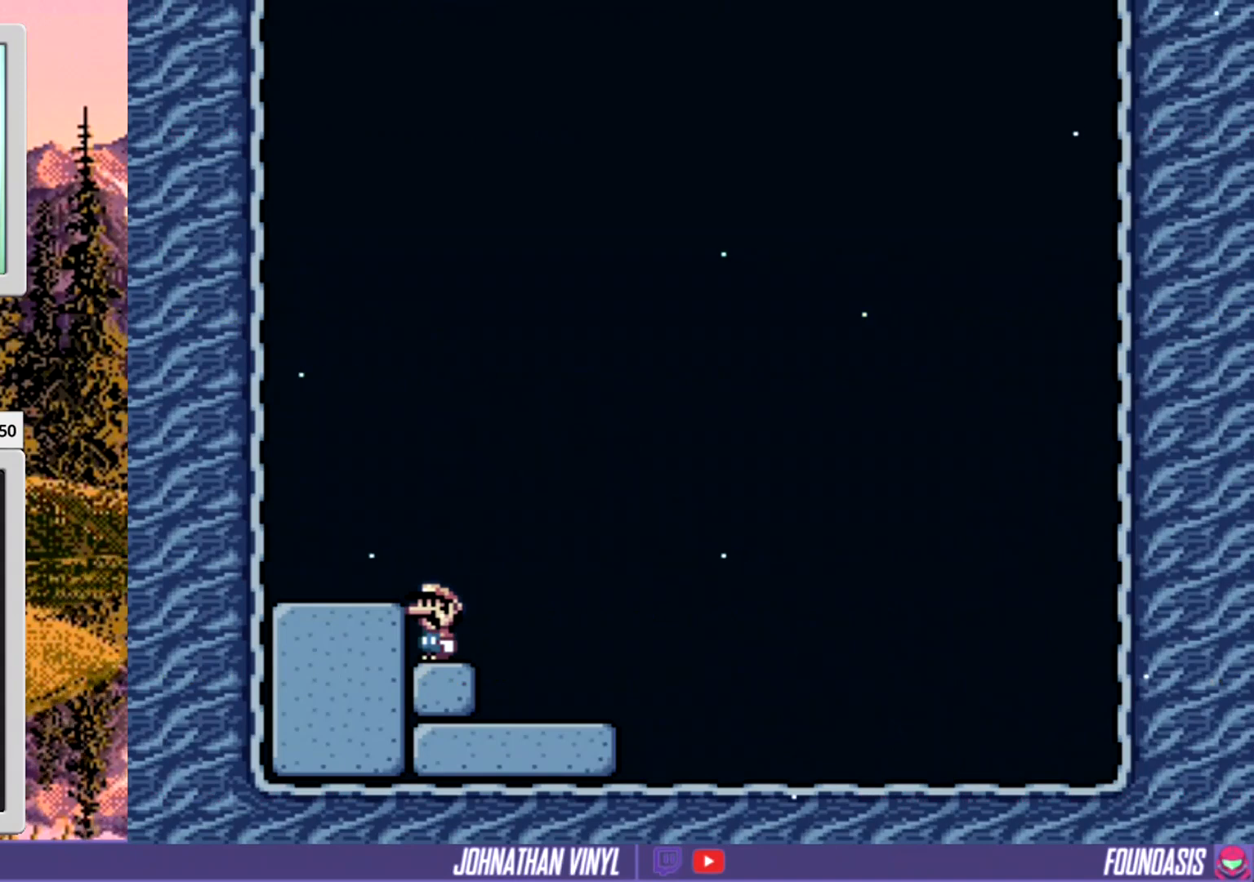
{"buttons": [], "events": [[33, "DPAD_UP", "down"], [67, "Y", "up"], [500, "DPAD_UP", "up"]]}
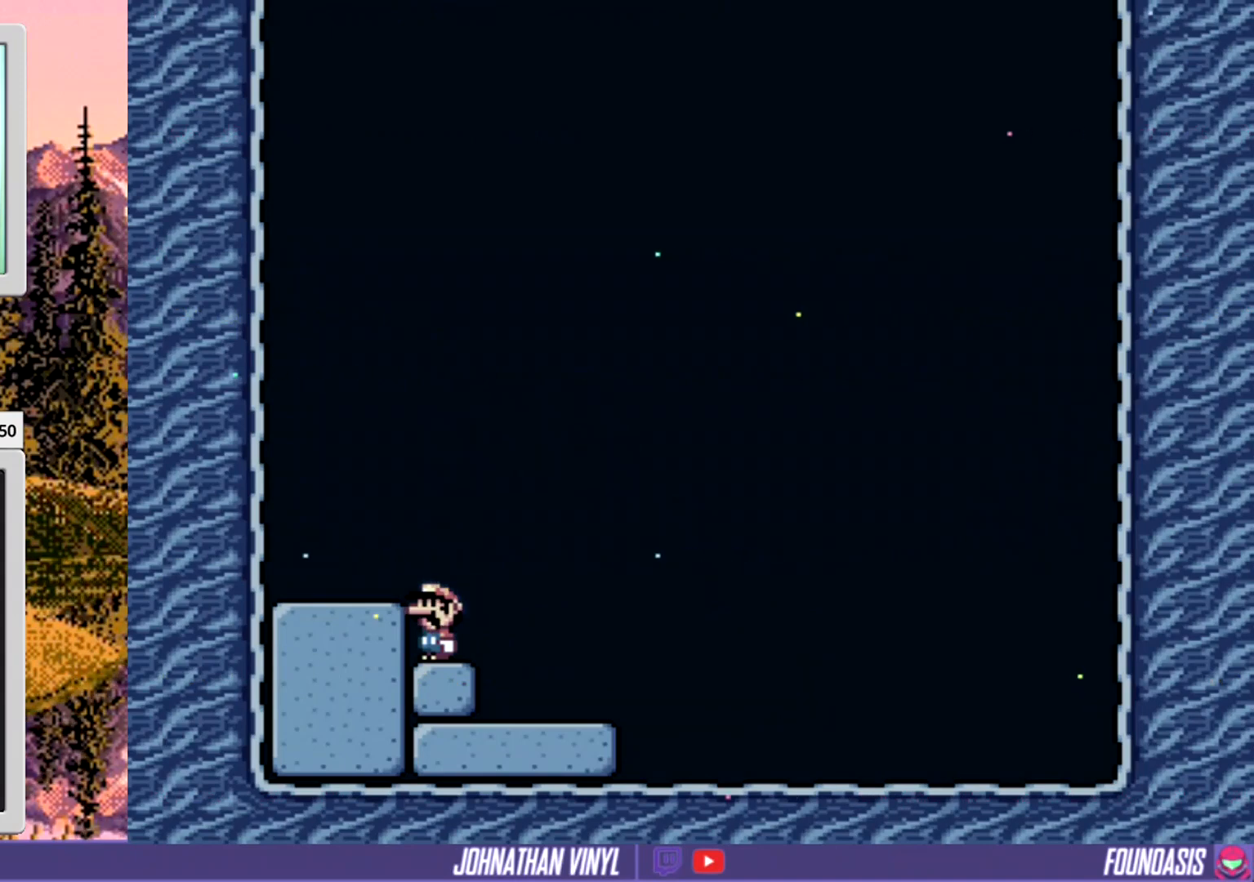
{"buttons": ["B", "Y", "DPAD_RIGHT"], "events": [[100, "Y", "down"], [233, "DPAD_RIGHT", "down"], [400, "B", "down"]]}
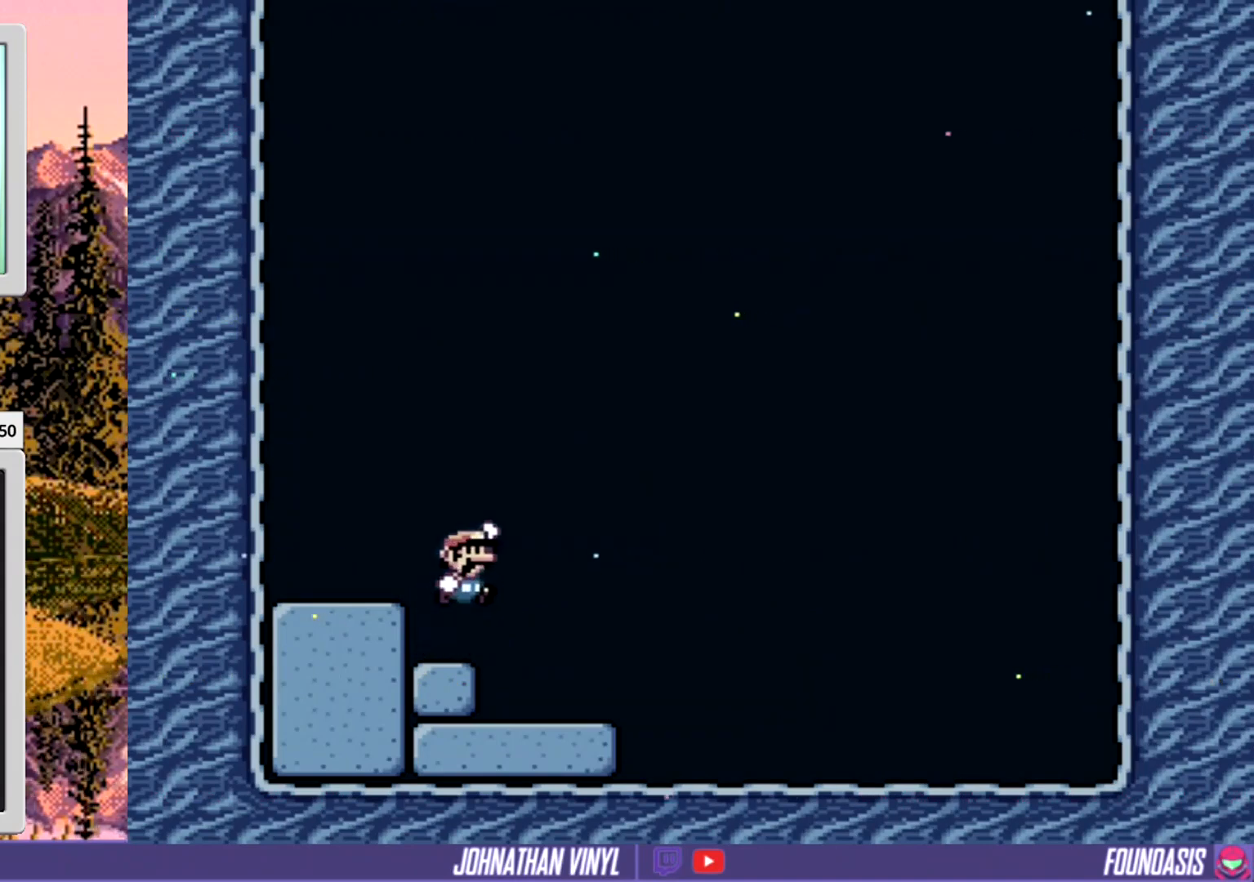
{"buttons": ["Y"], "events": [[33, "B", "up"], [267, "DPAD_RIGHT", "up"]]}
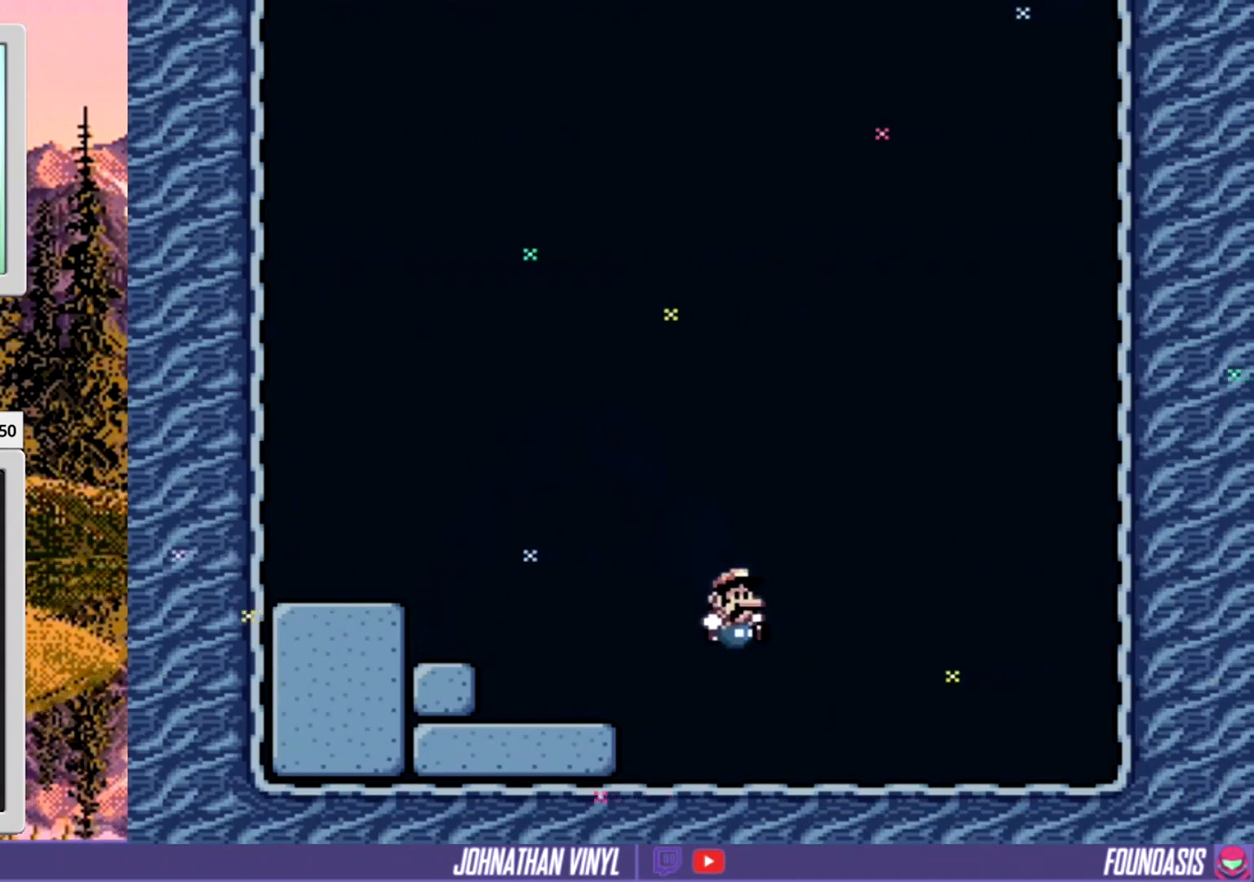
{"buttons": ["Y"], "events": [[100, "DPAD_LEFT", "down"], [200, "DPAD_LEFT", "up"]]}
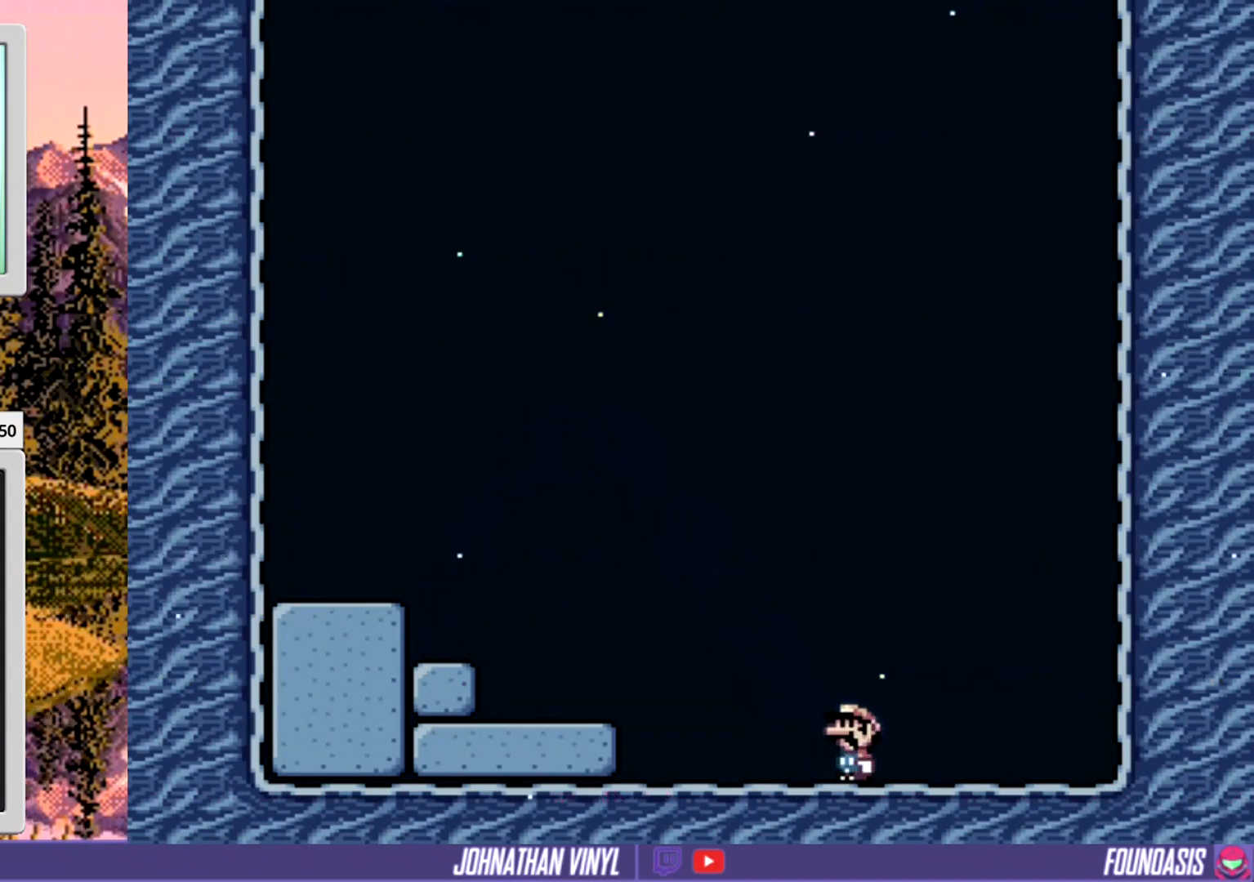
{"buttons": ["Y"], "events": []}
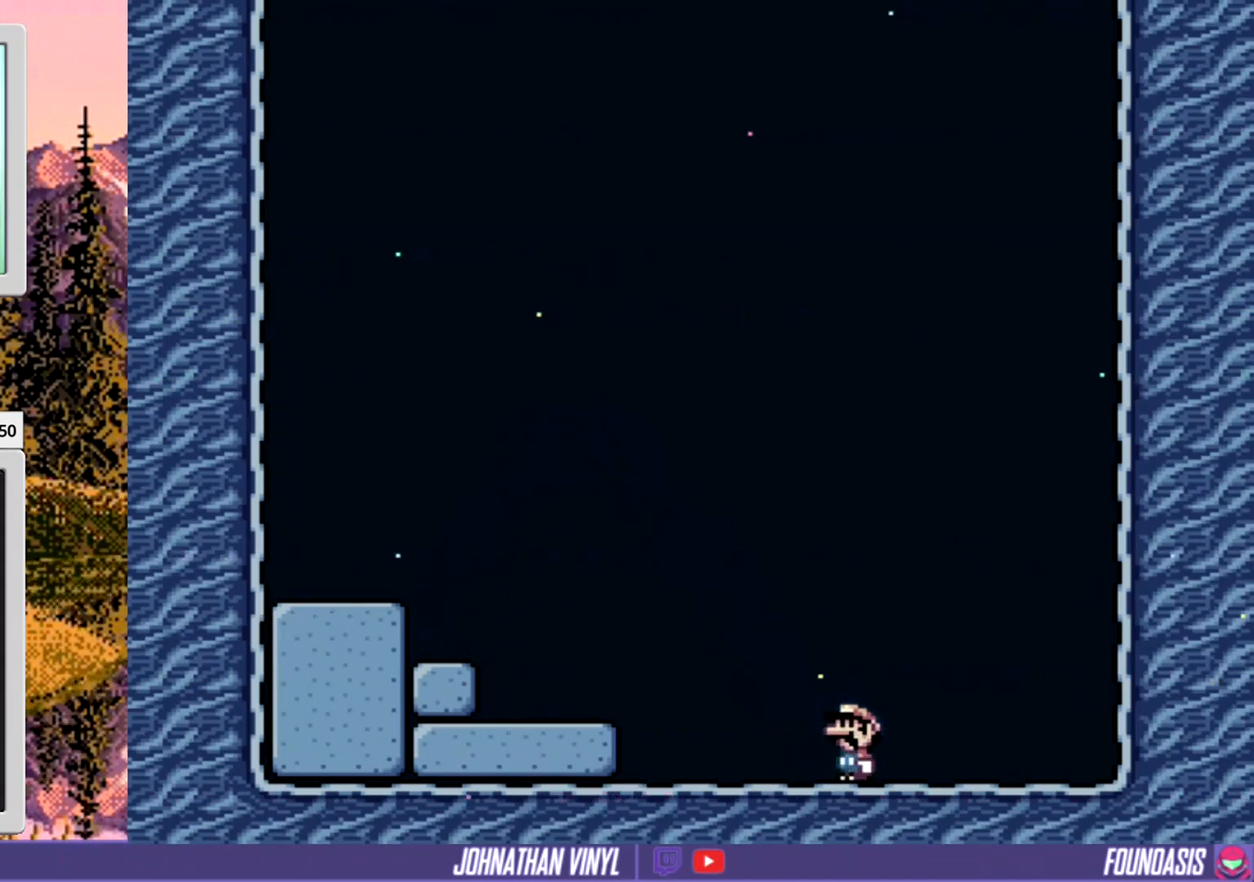
{"buttons": ["Y"], "events": []}
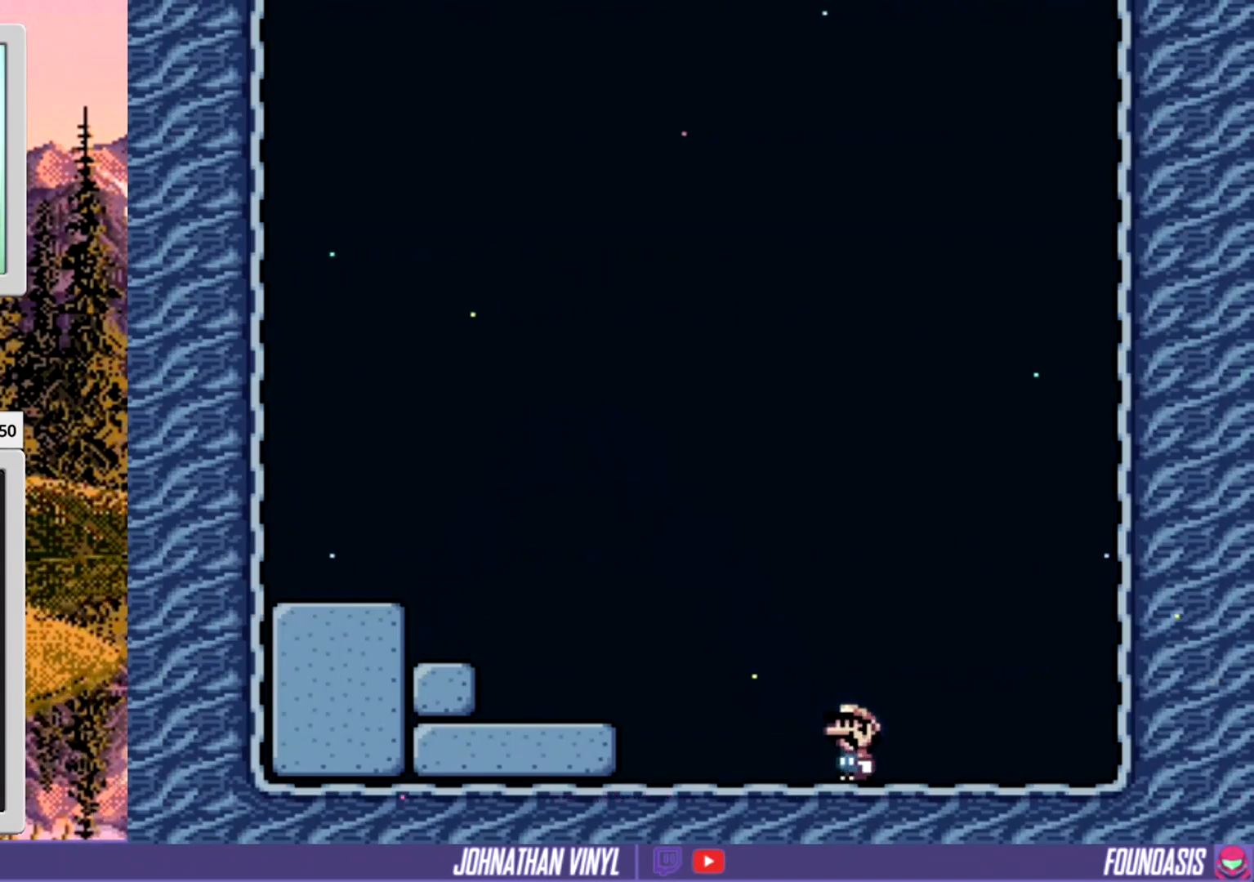
{"buttons": ["Y"], "events": []}
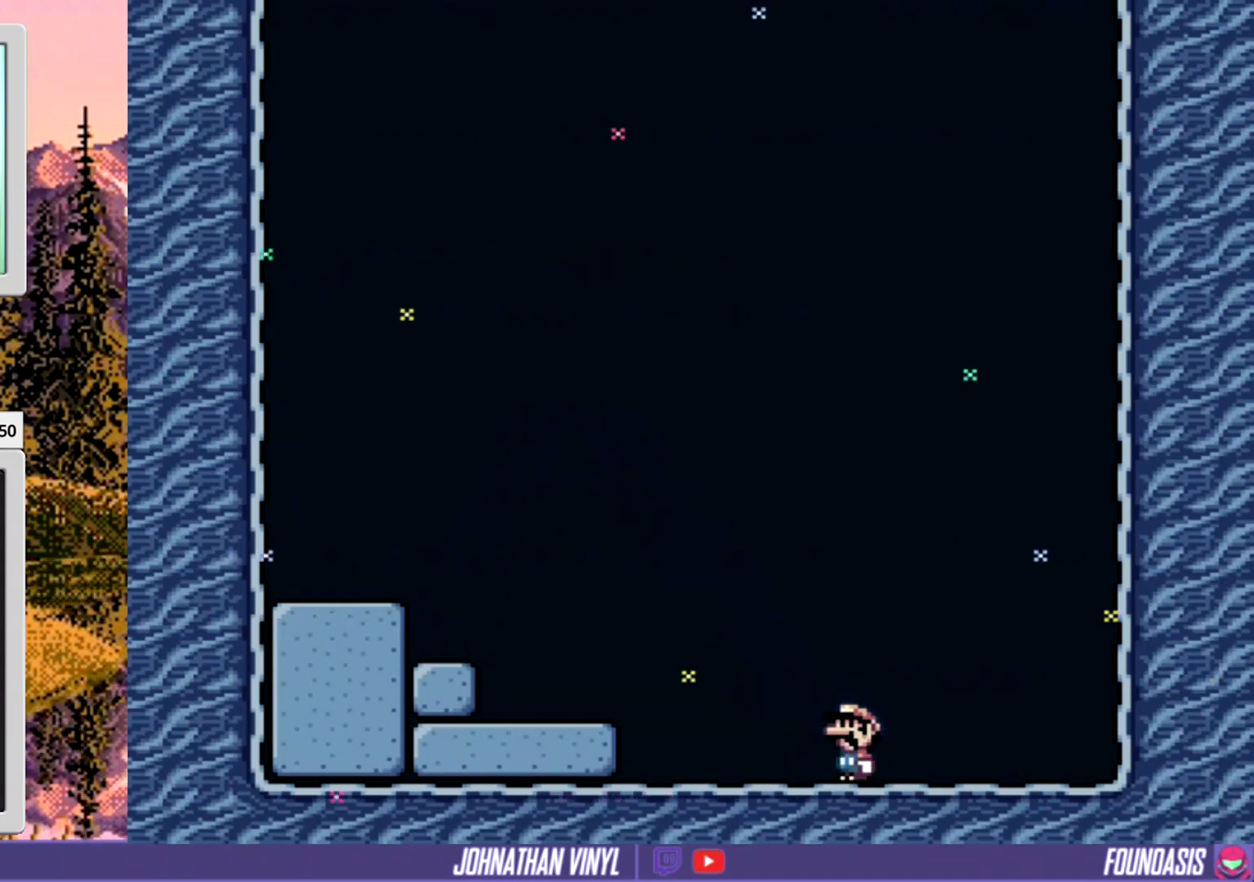
{"buttons": ["Y"], "events": []}
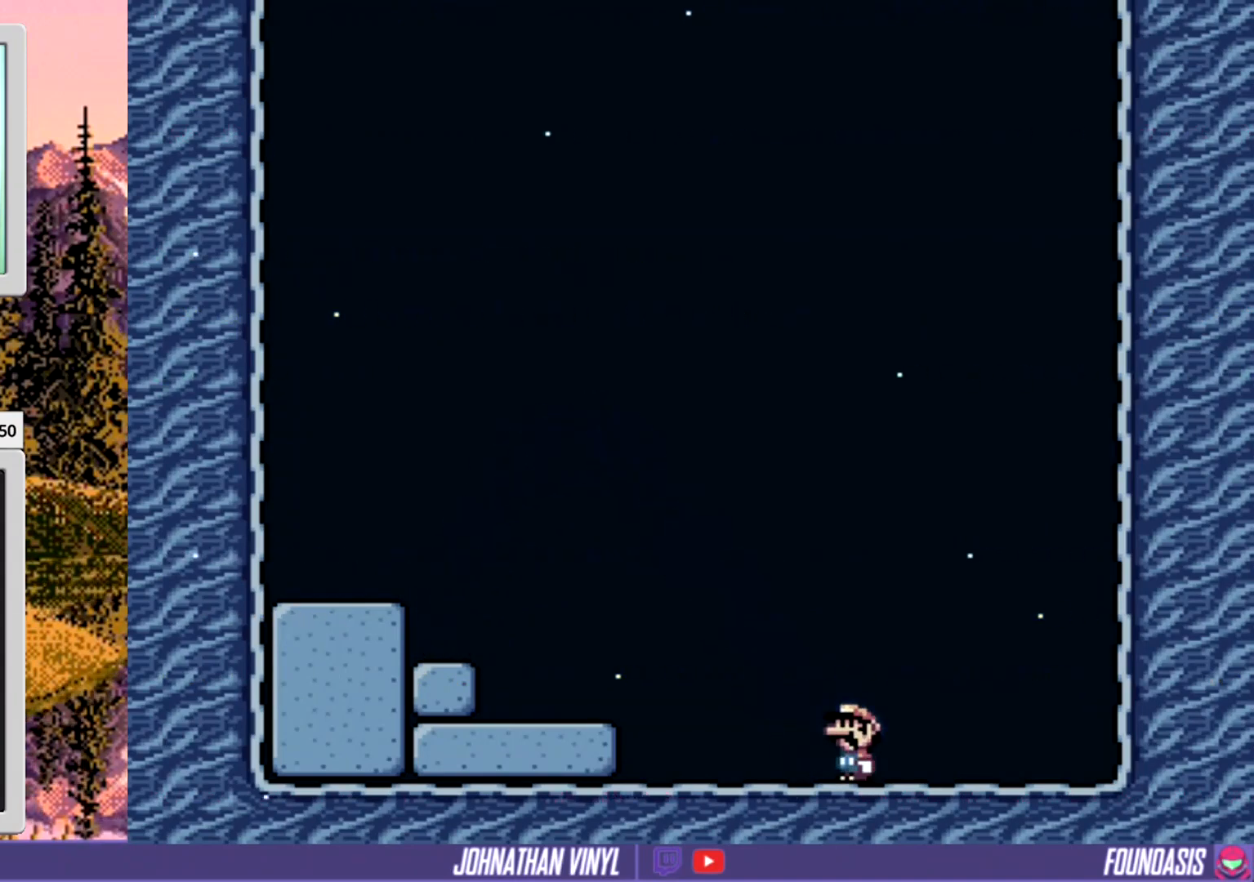
{"buttons": ["Y"], "events": []}
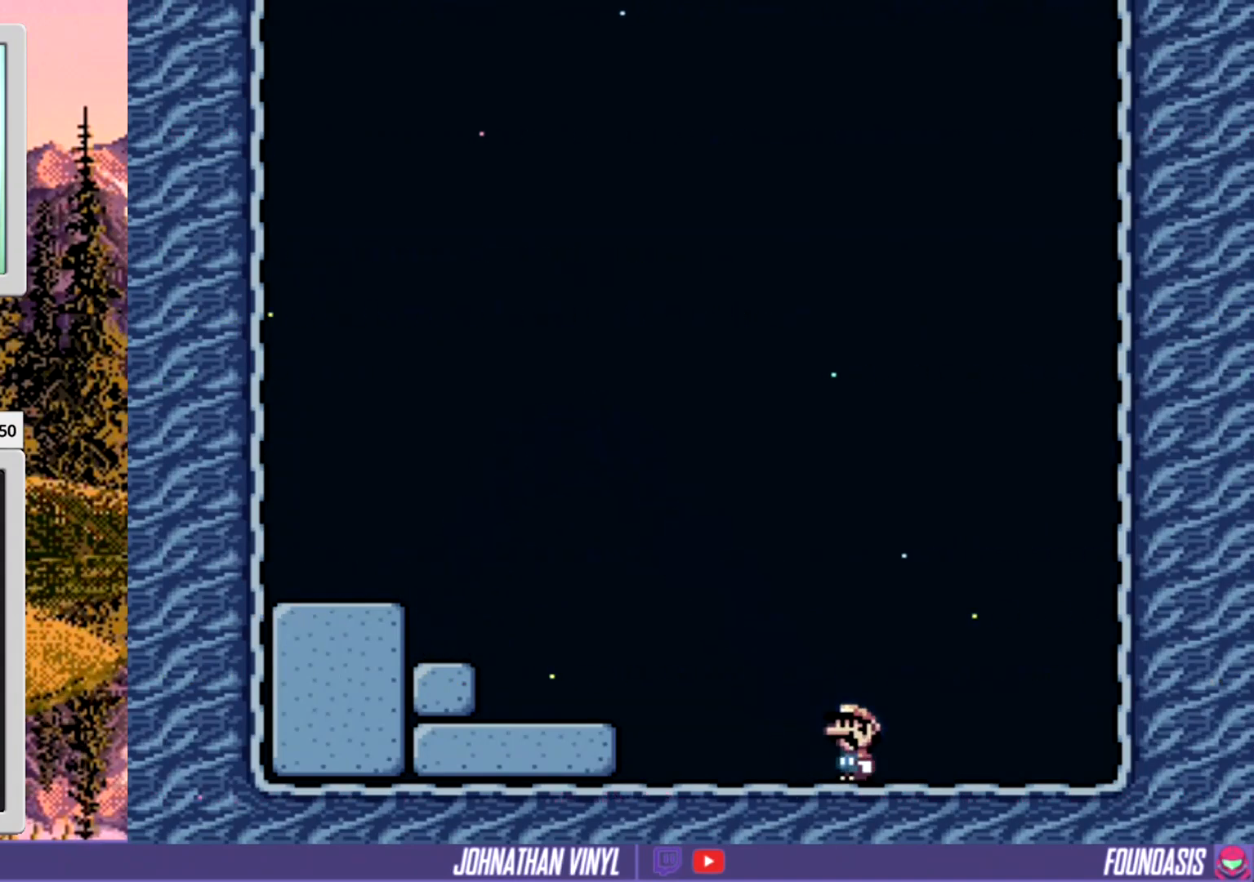
{"buttons": ["Y"], "events": []}
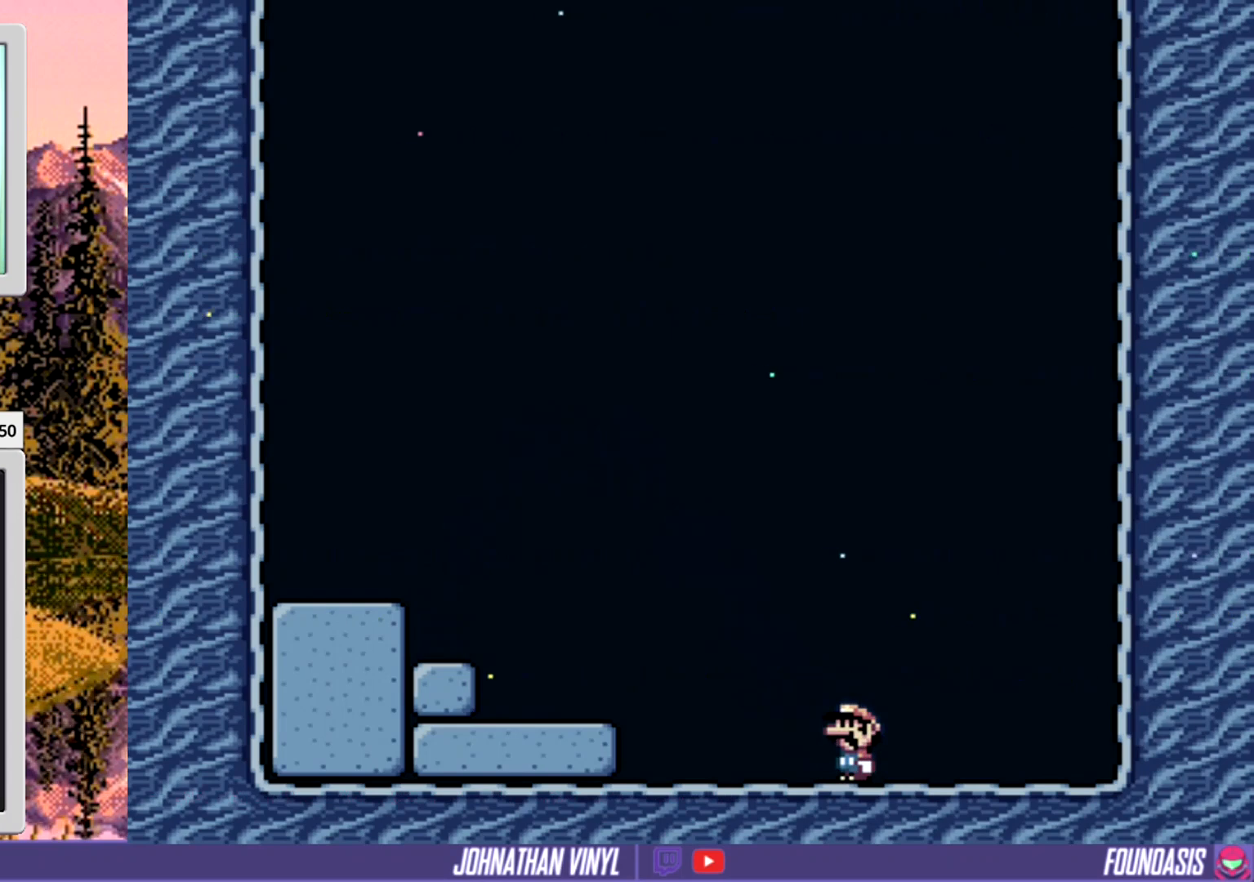
{"buttons": ["Y"], "events": []}
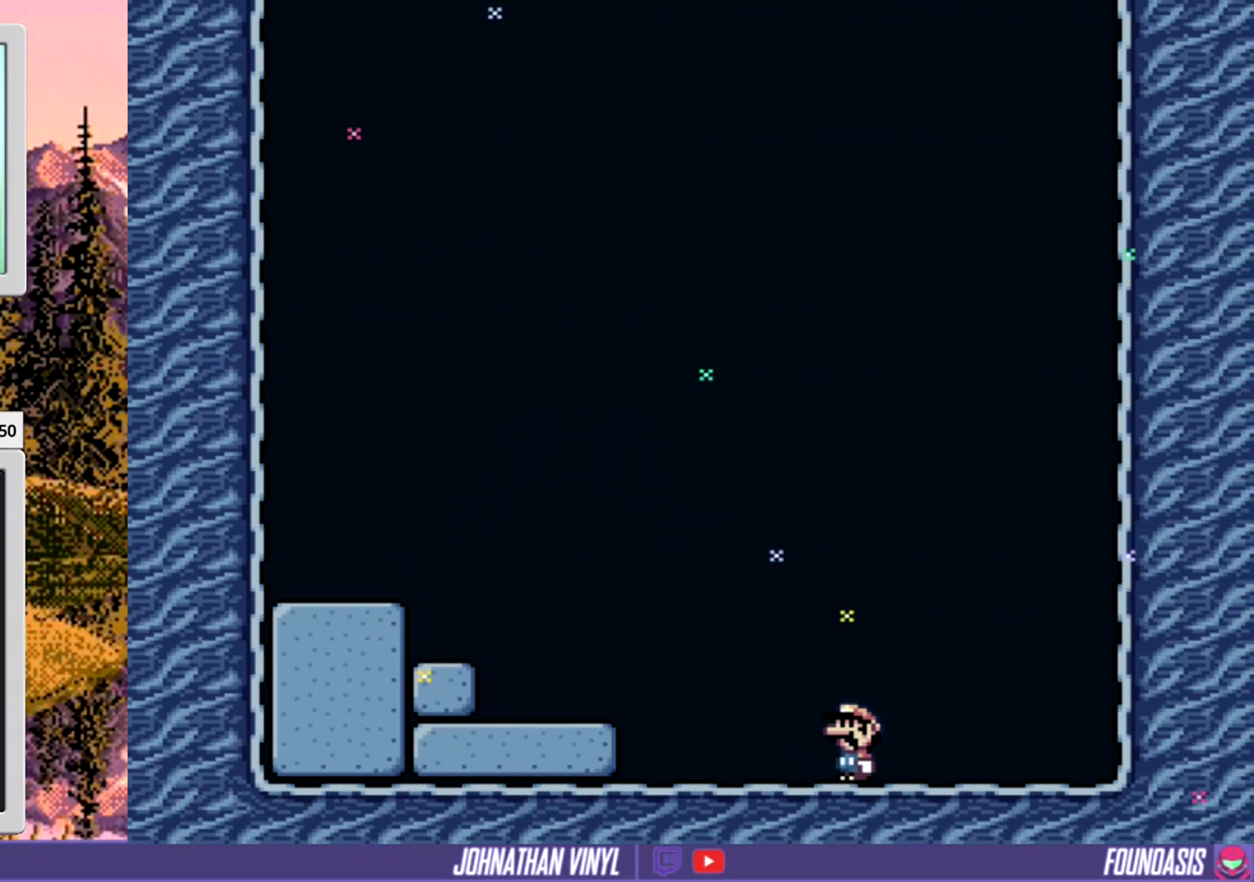
{"buttons": ["Y"], "events": []}
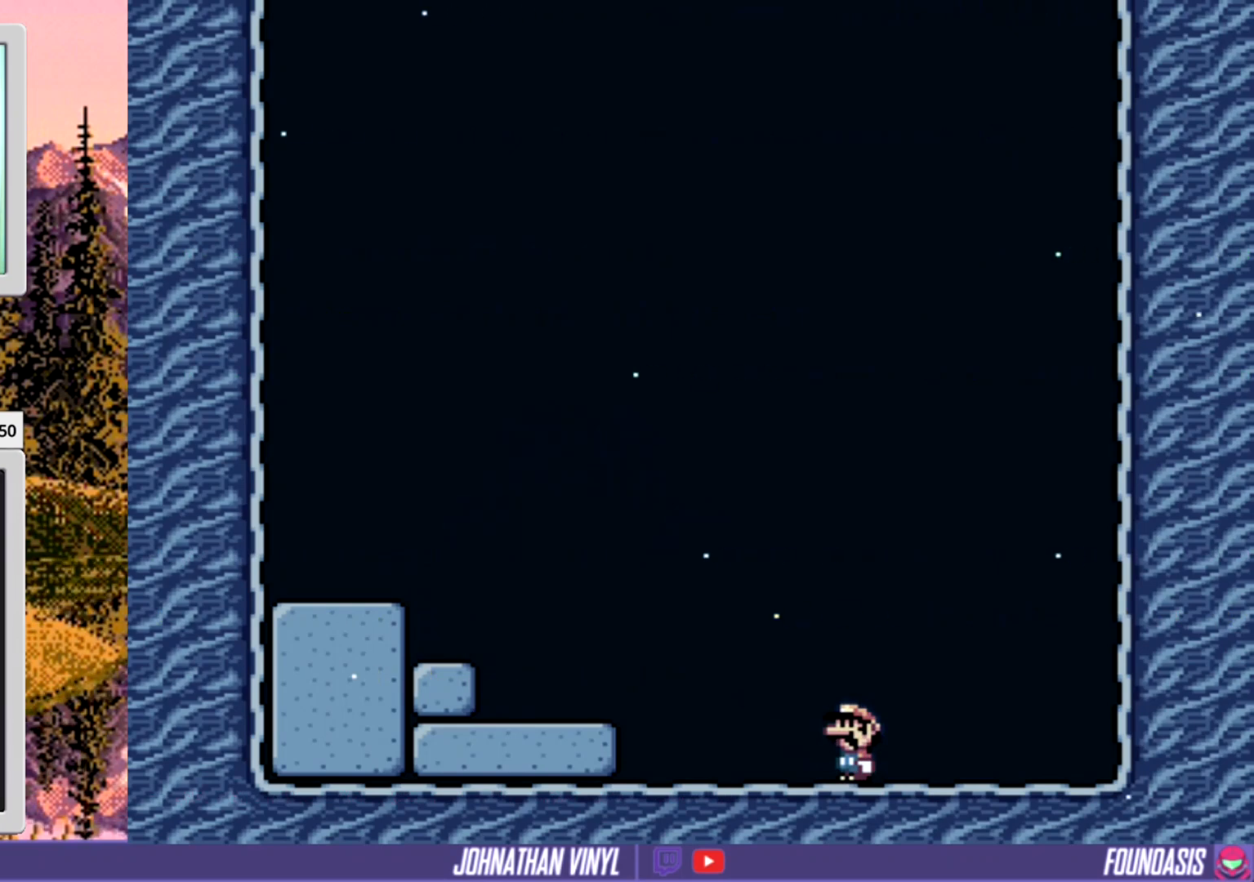
{"buttons": ["Y"], "events": []}
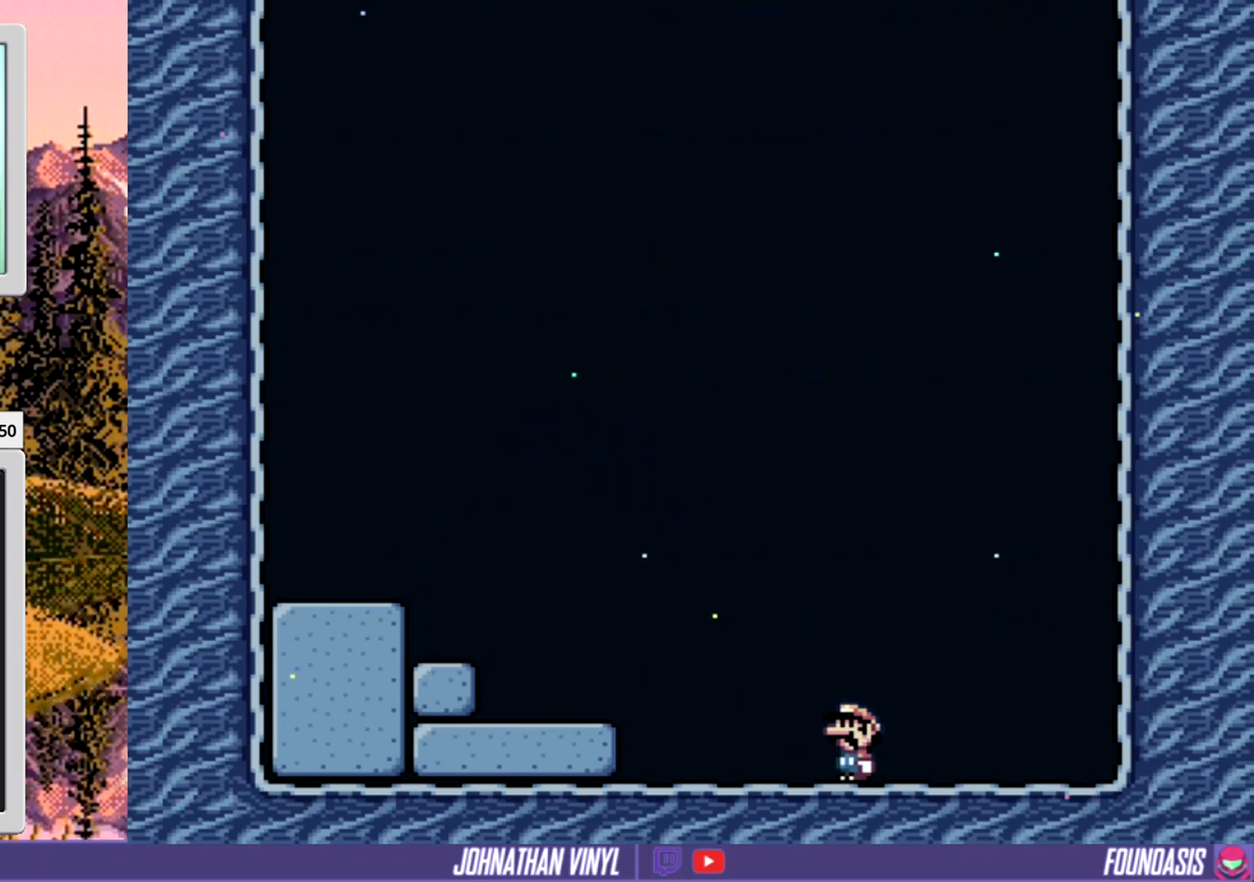
{"buttons": ["Y"], "events": []}
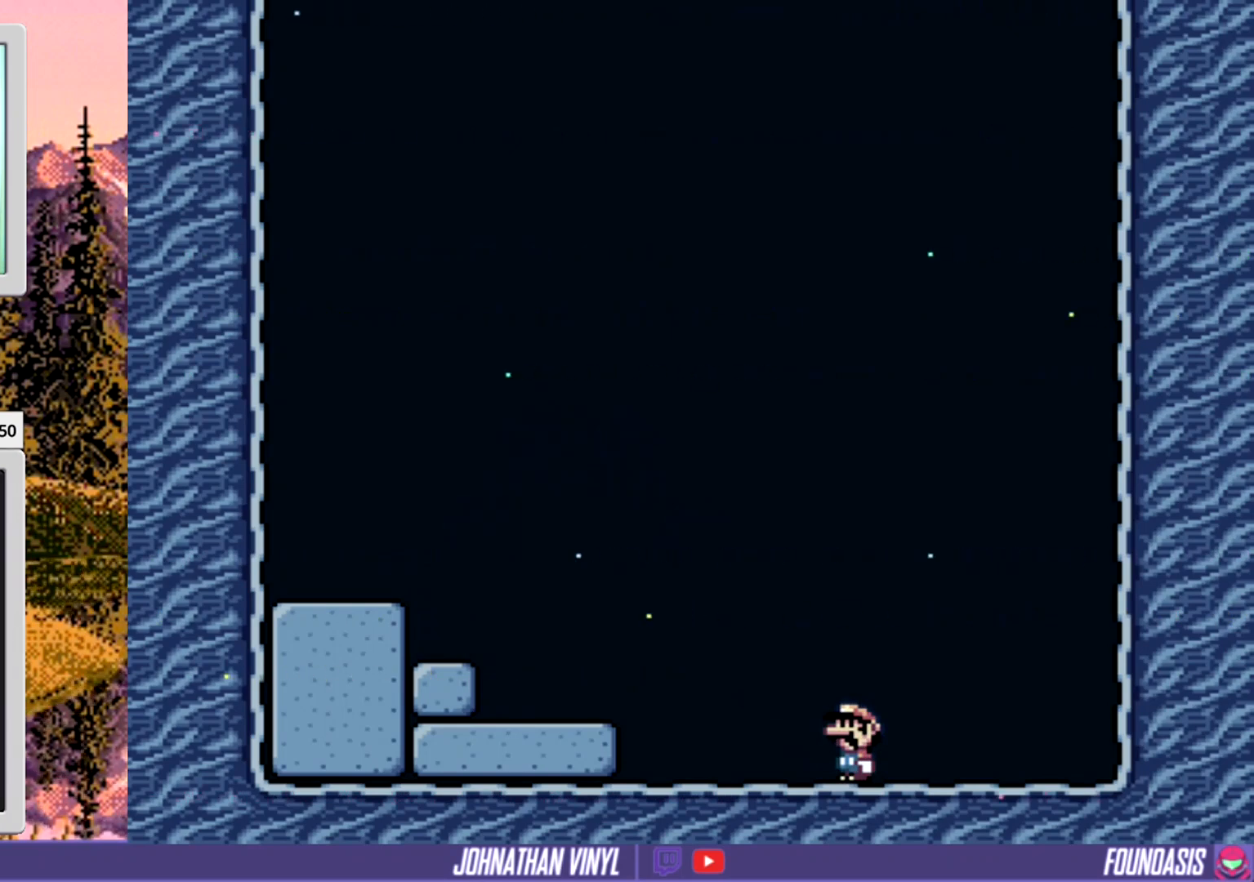
{"buttons": ["Y"], "events": []}
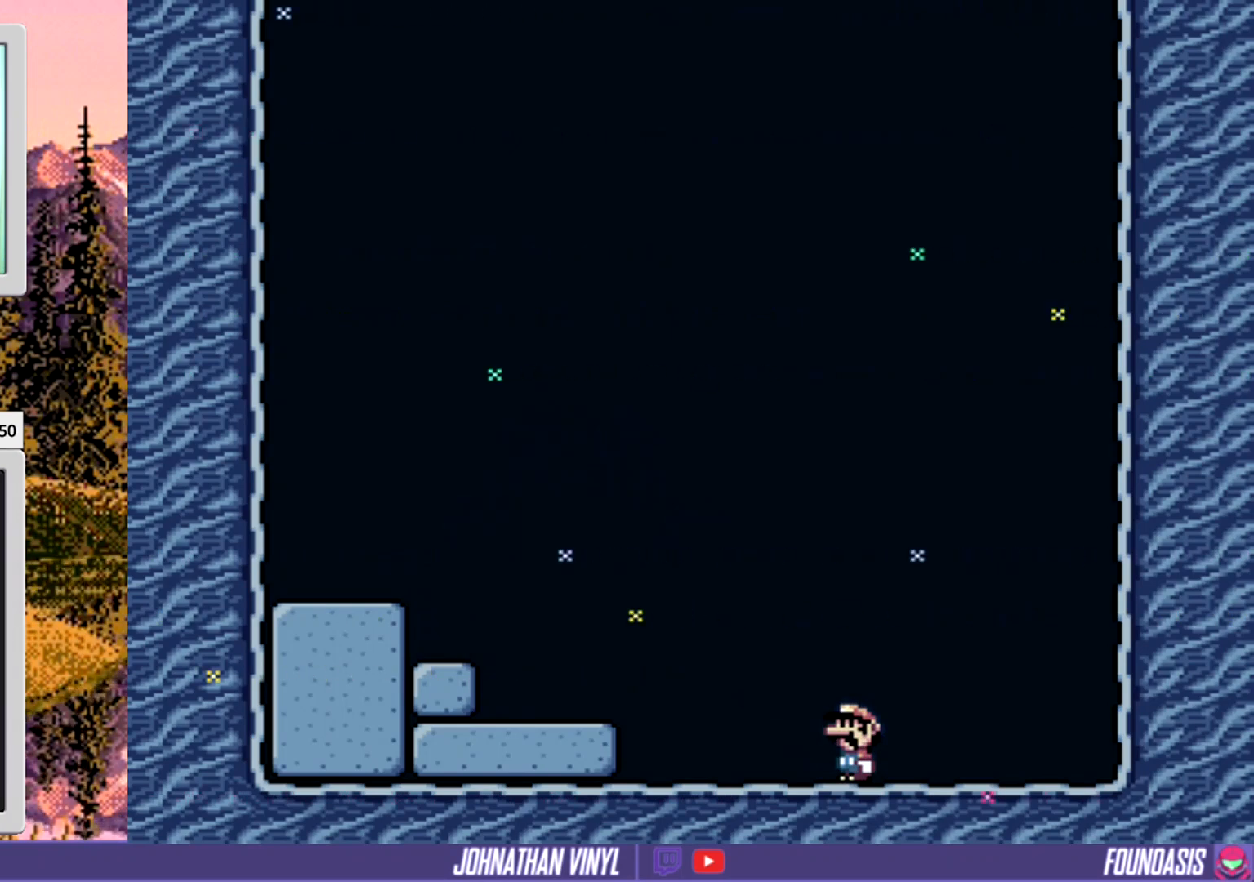
{"buttons": ["Y"], "events": []}
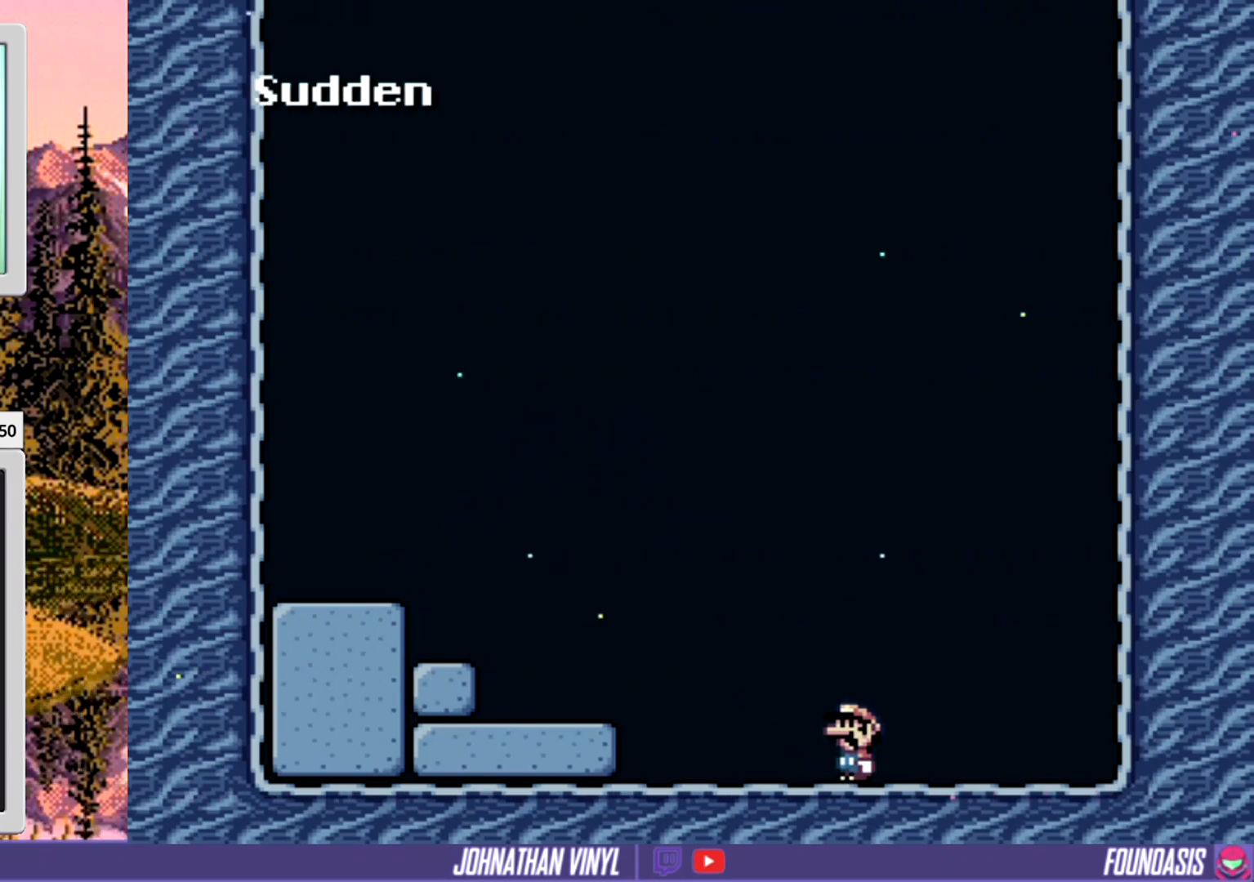
{"buttons": ["Y"], "events": [[167, "DPAD_LEFT", "down"], [233, "DPAD_LEFT", "up"]]}
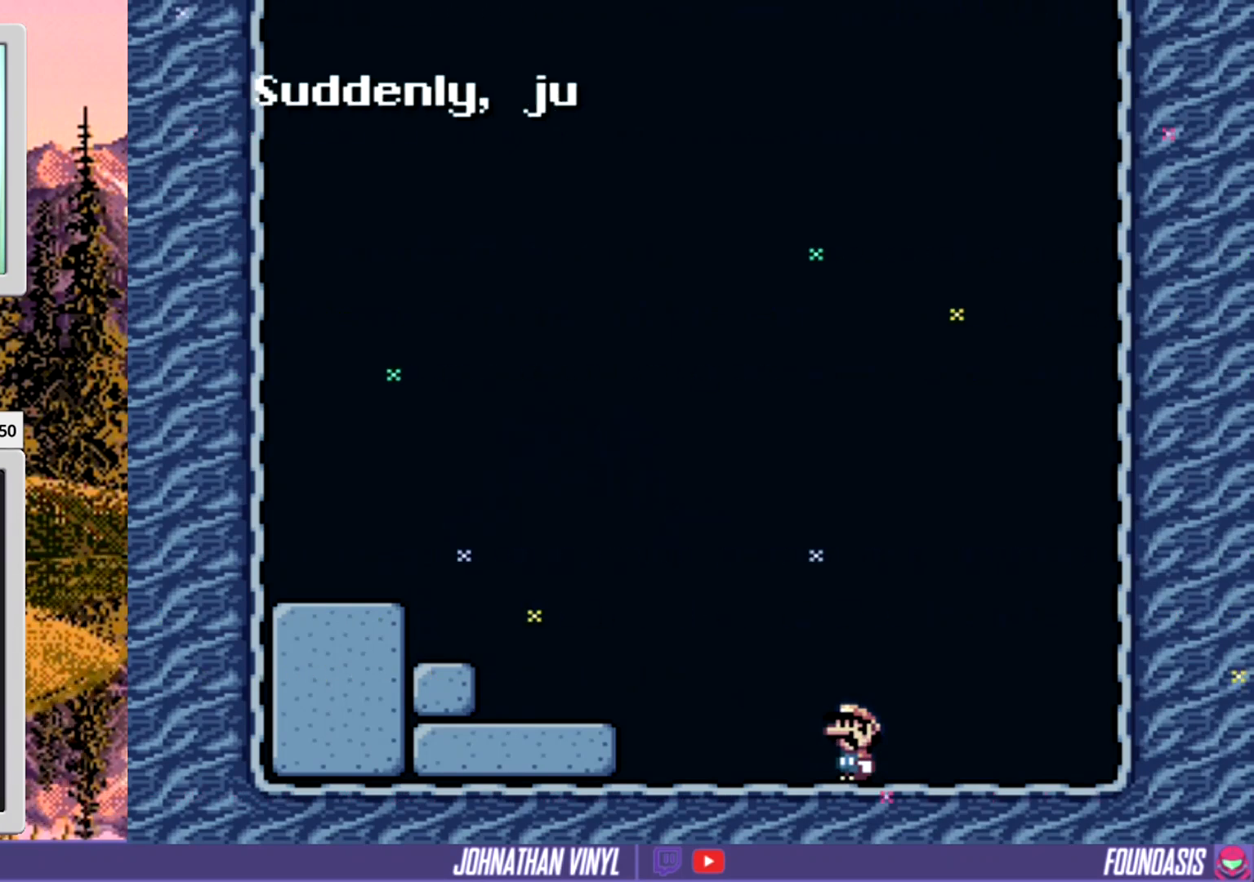
{"buttons": ["Y", "DPAD_LEFT"], "events": [[300, "DPAD_LEFT", "down"]]}
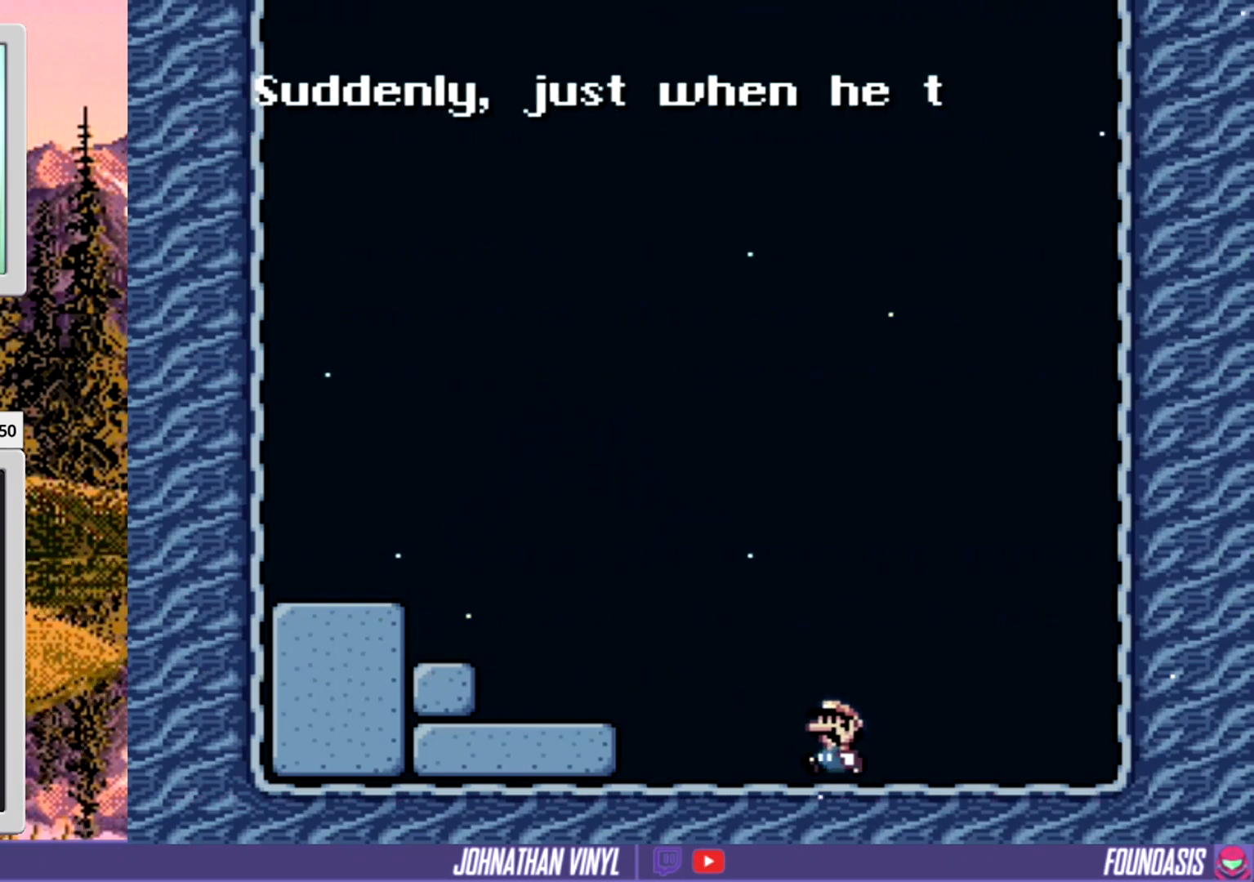
{"buttons": [], "events": [[33, "DPAD_LEFT", "up"], [467, "Y", "up"]]}